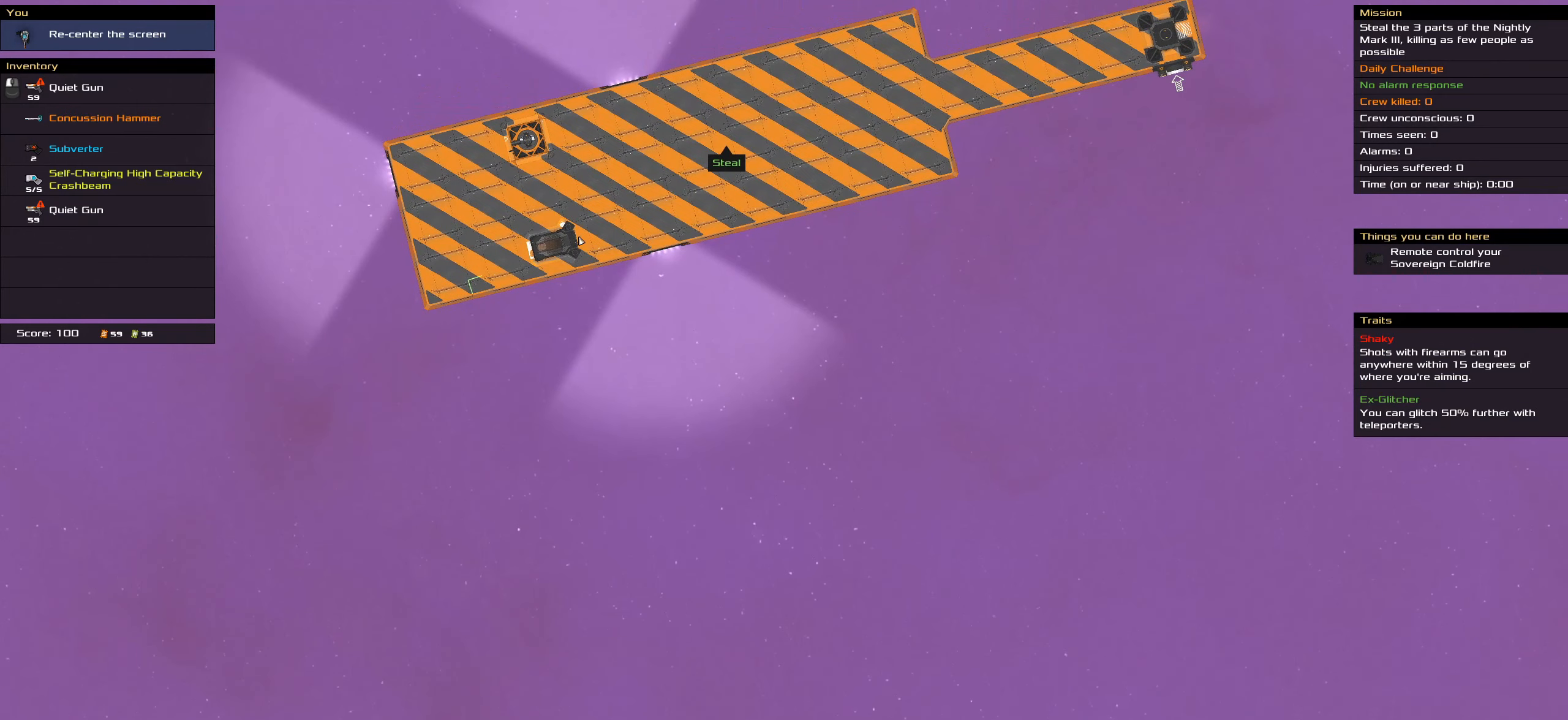
Gameplay with keyboard and mouse; each line is a JSON object with the keys and mouse buttons held at the frame after it. "events" lists presses ("down") and releases ("up") of ".", "/", "0", "1", "2", "3", "4", "5", "6", "7", "8", "9", "a", "alt_l", "alt_r", "b", "backslash", "backspace", "c", "caps_lock", "comma", "ctrl_l", "ctrl_r", "d", "down", "e", "equals", "f", "g", "h", "i", "j", "k", "l", "lbracket", "left", "m", "minus", "n", "o", "p", "q", "quote", "r", "rbracket", "return", "right", "s", "semicolon", "shift_l", "shift_r", "space", "super_l", "super_r", "t", "tab", "tilde", "u", "up", "v", "w", "x", "y", "z", "mouse_left", "mouse_wheel" and "mouse_right" between this image and that frame as [ms after this image, input, new state], when the widget could be followed in between. "mouse_left", "mouse_wheel", "mouse_right" = the "left", "wheel", "right" buttons of the "mouse" list. No other keys are recorded. "wheel" means that the mouse wheel is clicked or scrolled. Not read: mouse_move.
{"keys": [], "mouse": [], "events": [[216, "shift_l", "down"], [316, "shift_l", "up"]]}
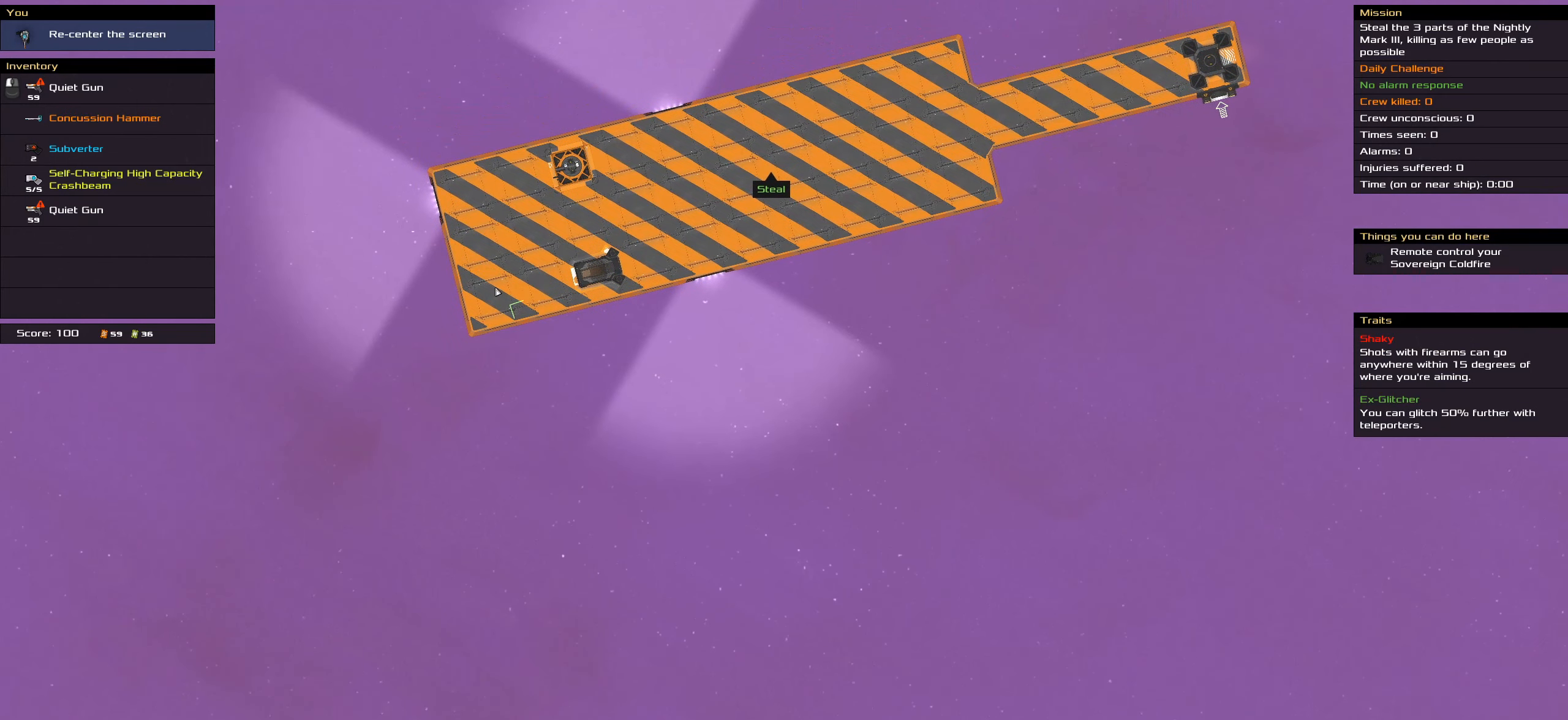
{"keys": [], "mouse": [], "events": []}
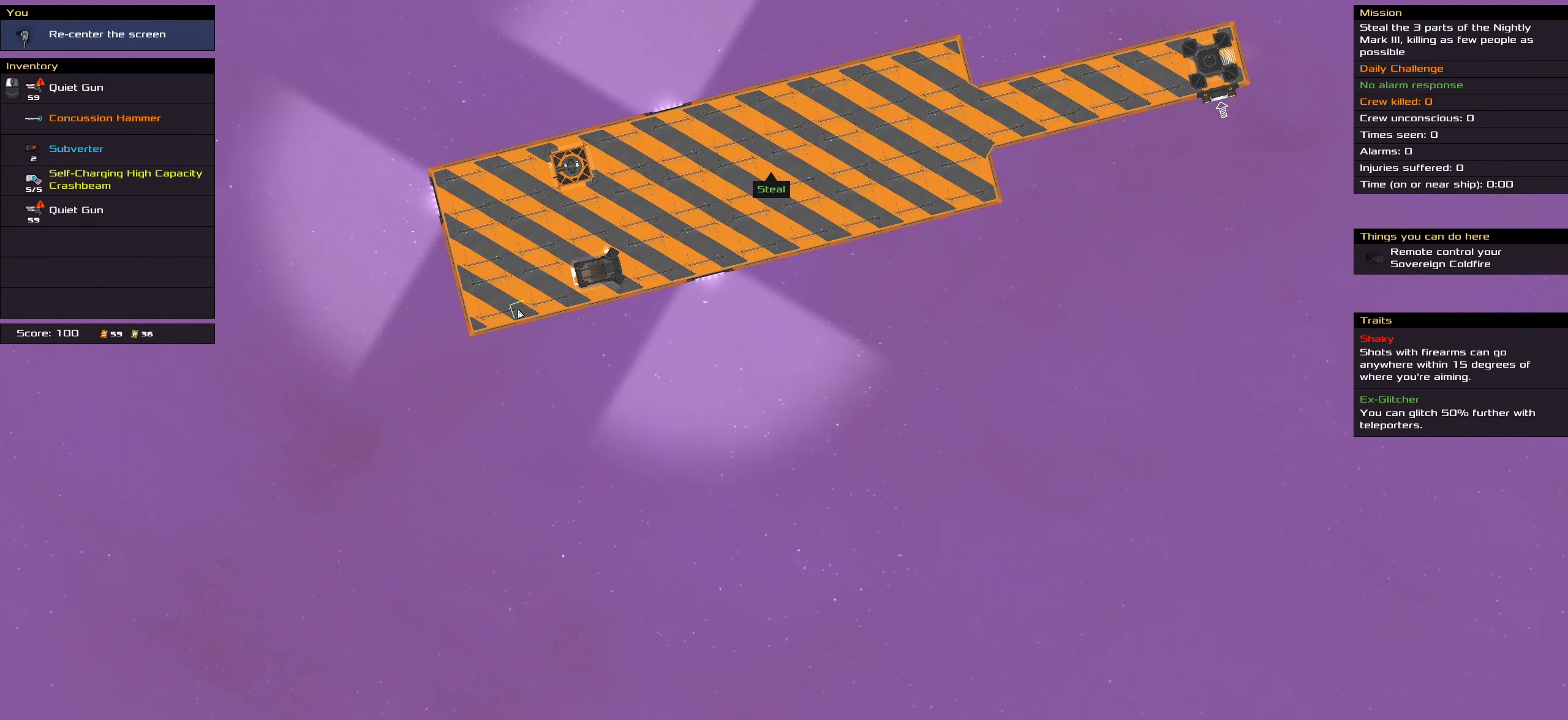
{"keys": ["shift_l"], "mouse": [], "events": [[200, "shift_l", "down"]]}
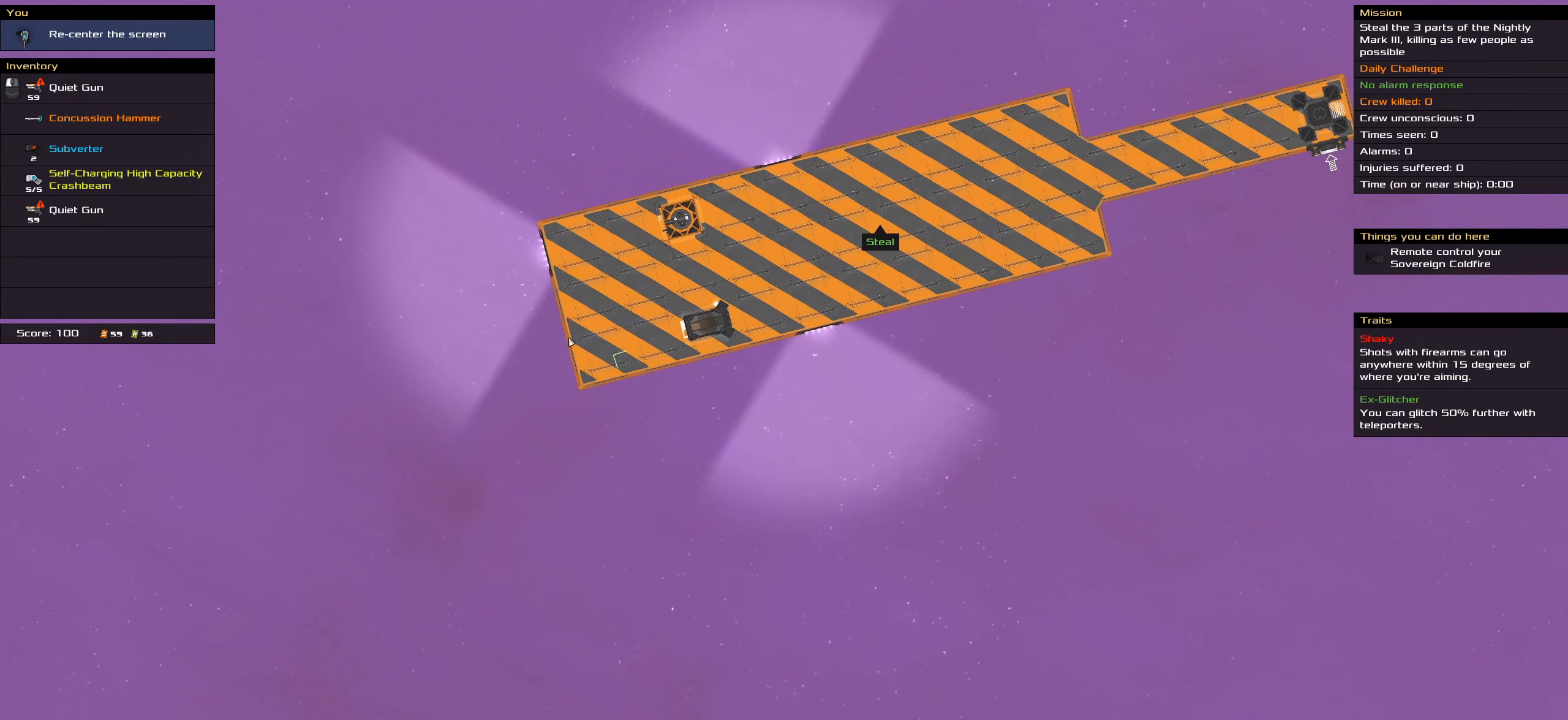
{"keys": ["shift_l"], "mouse": [], "events": [[33, "shift_l", "up"], [416, "shift_l", "down"]]}
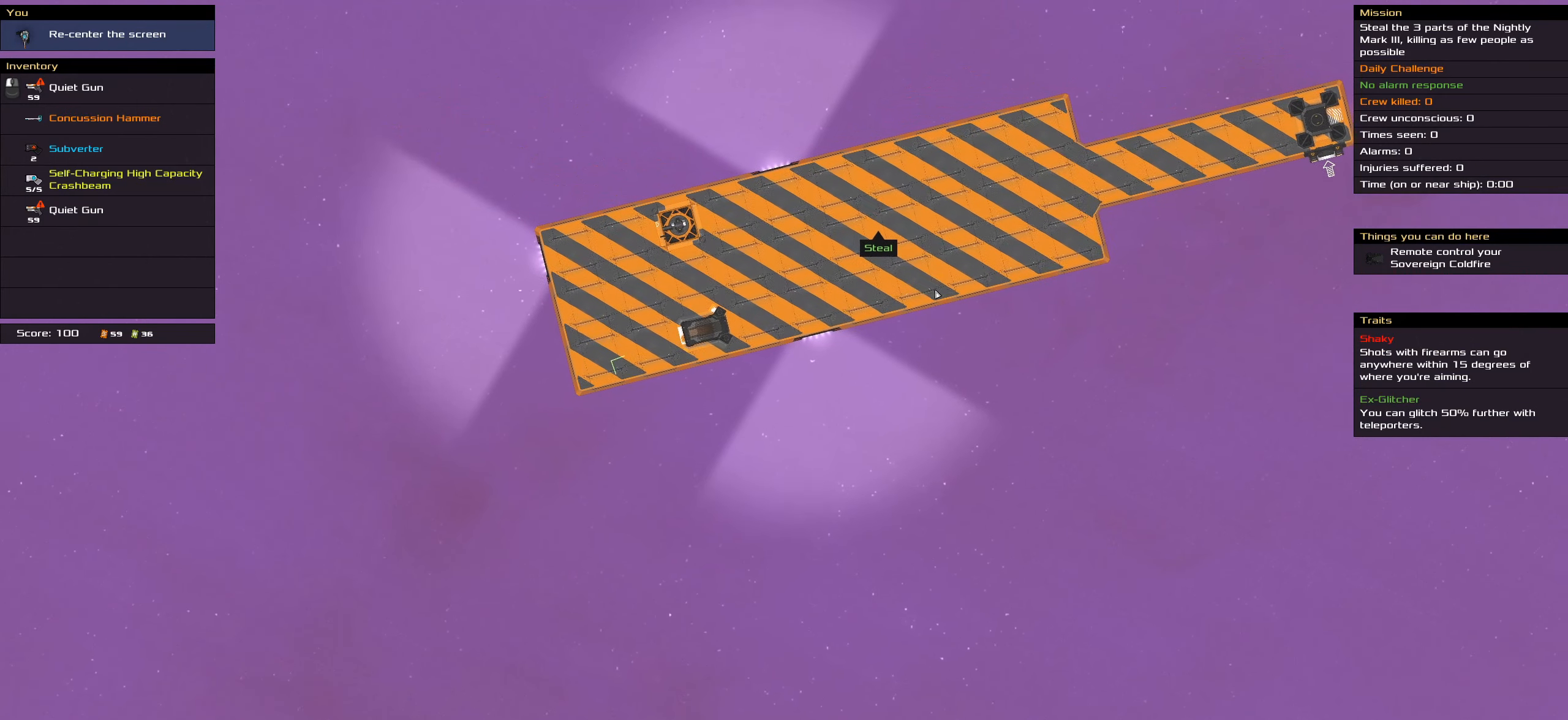
{"keys": [], "mouse": [], "events": [[183, "shift_l", "up"]]}
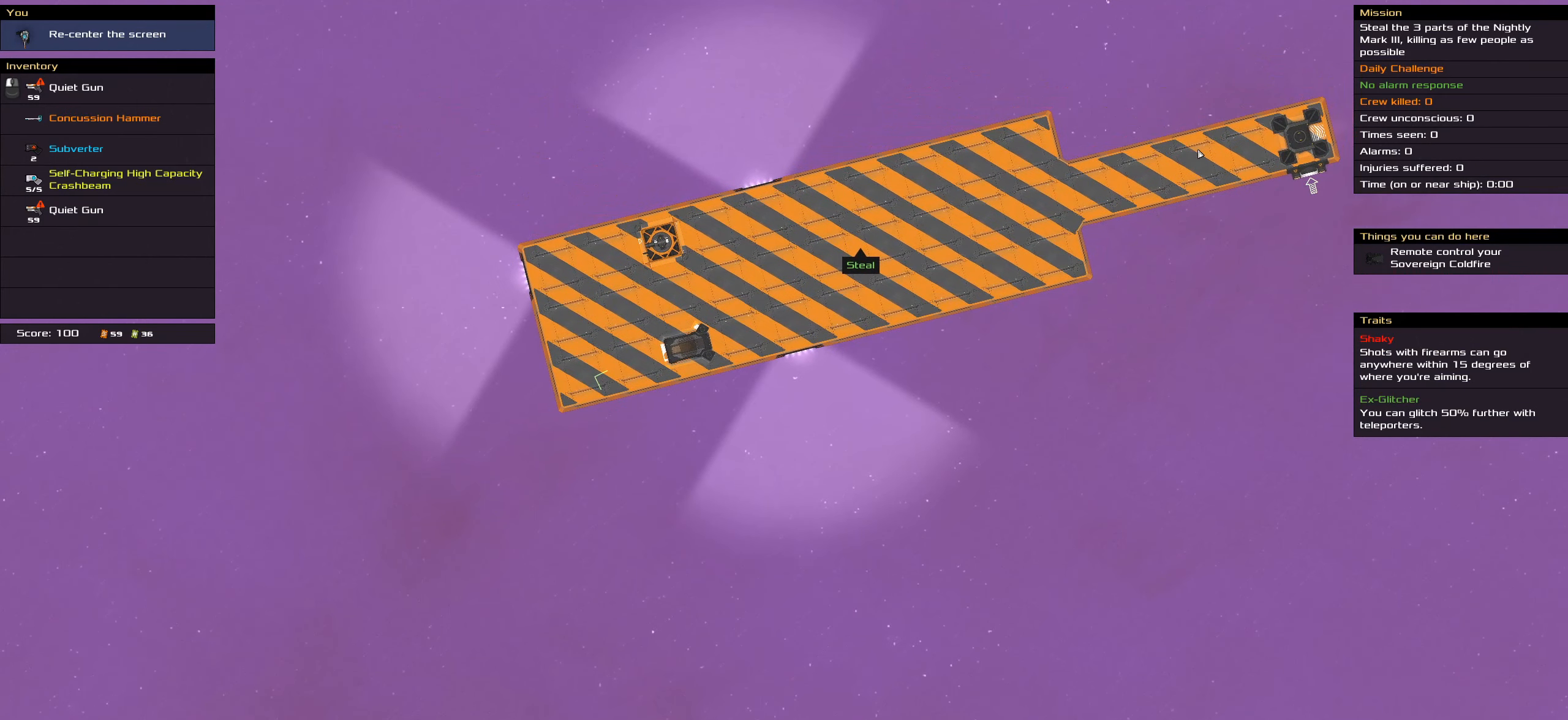
{"keys": [], "mouse": [], "events": []}
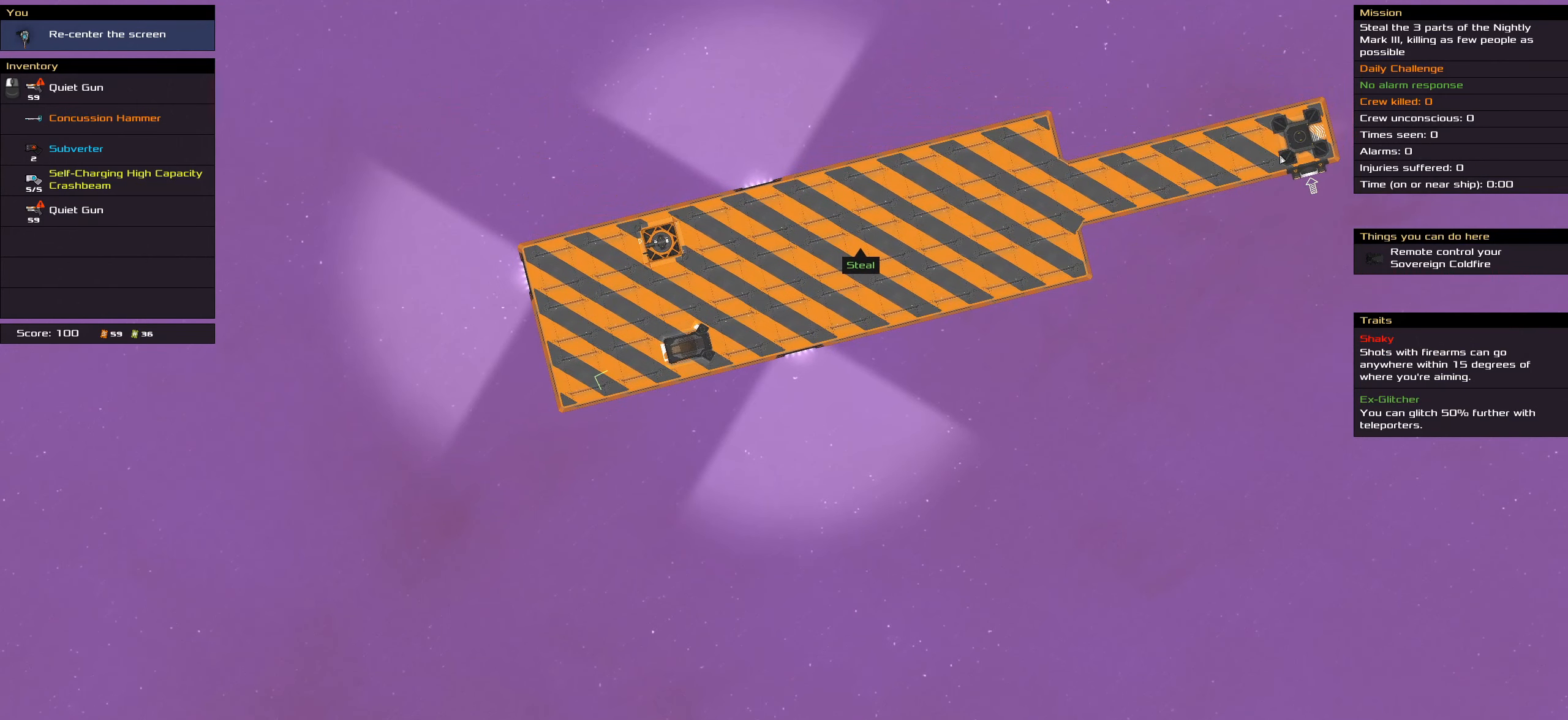
{"keys": [], "mouse": [], "events": []}
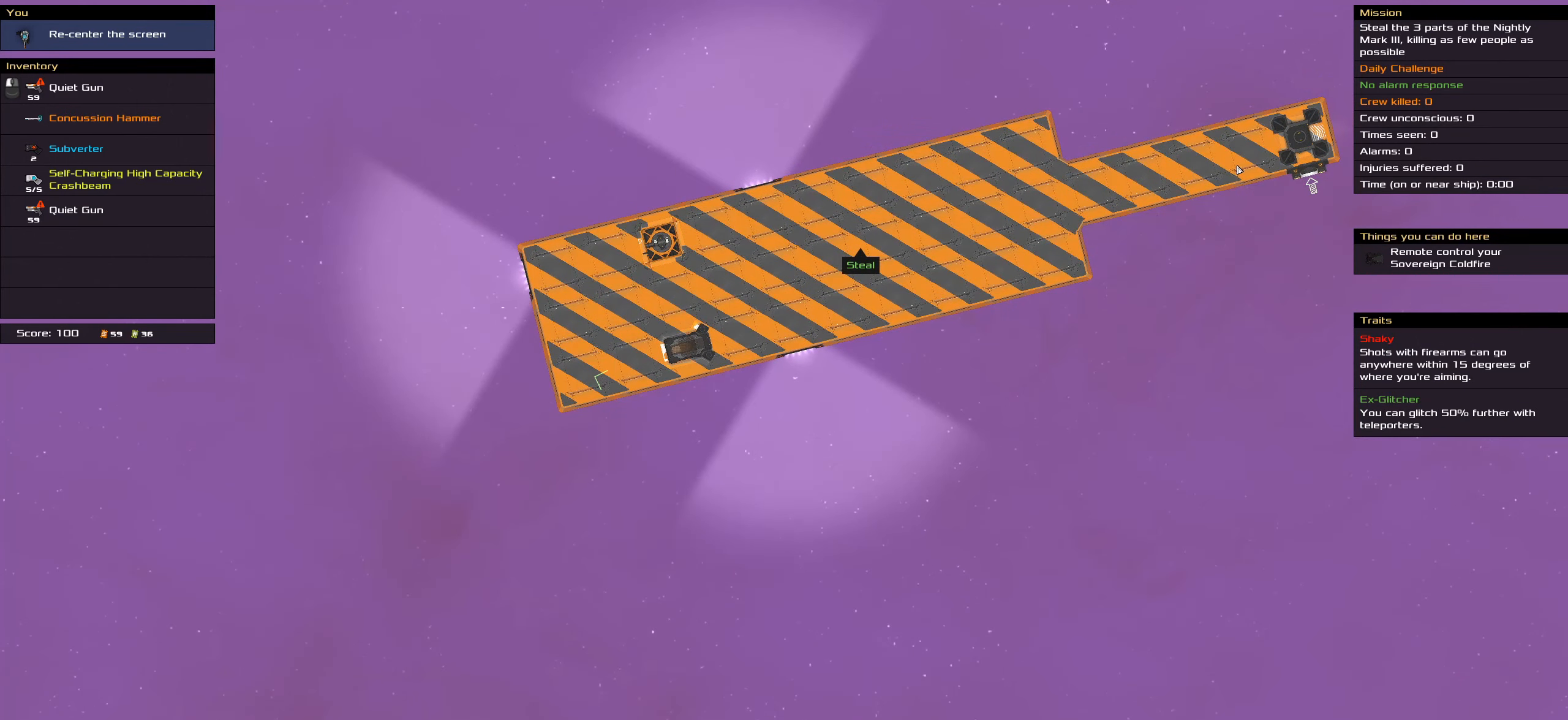
{"keys": [], "mouse": [], "events": []}